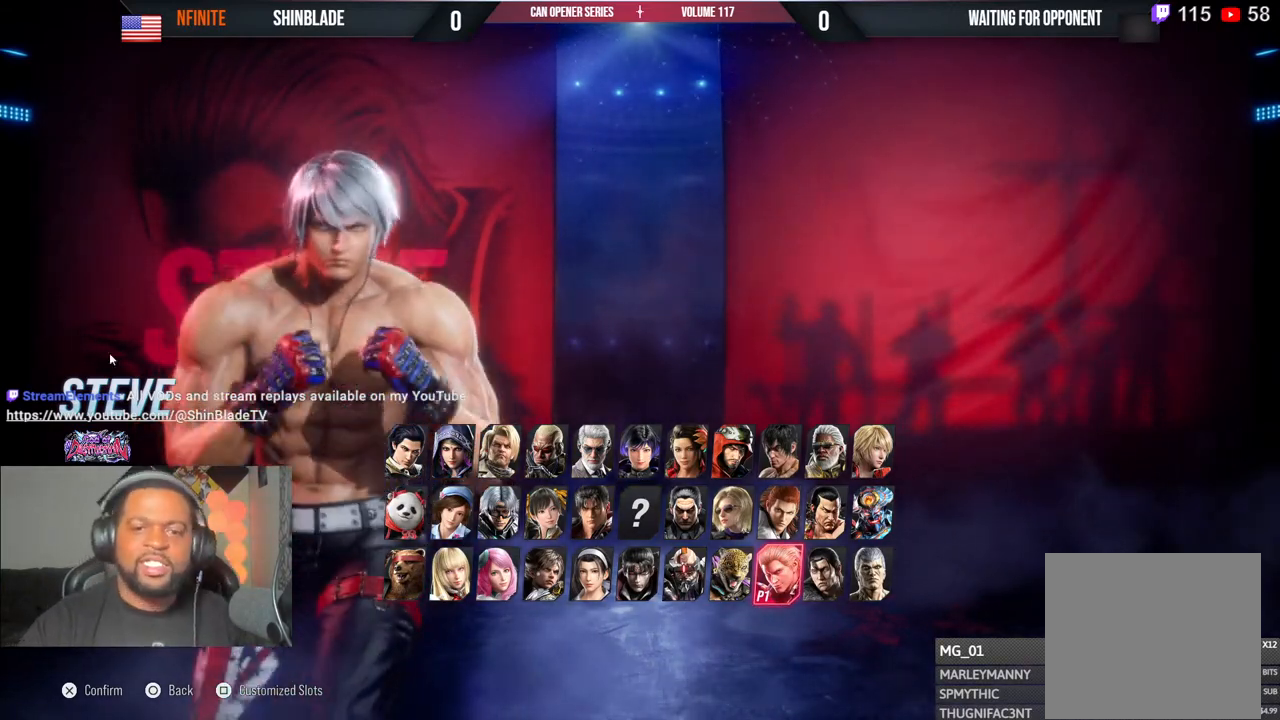
Gameplay with a controller (PlayStation layout); each line is a JSON object with the inputs held at the frame after it. "events" lists button and stick changes between this image and that frame as [ms after this image, input, new state], when the widget could be followed in between. Not read: L1 R1.
{"buttons": [], "left_stick": "center", "right_stick": "center", "events": []}
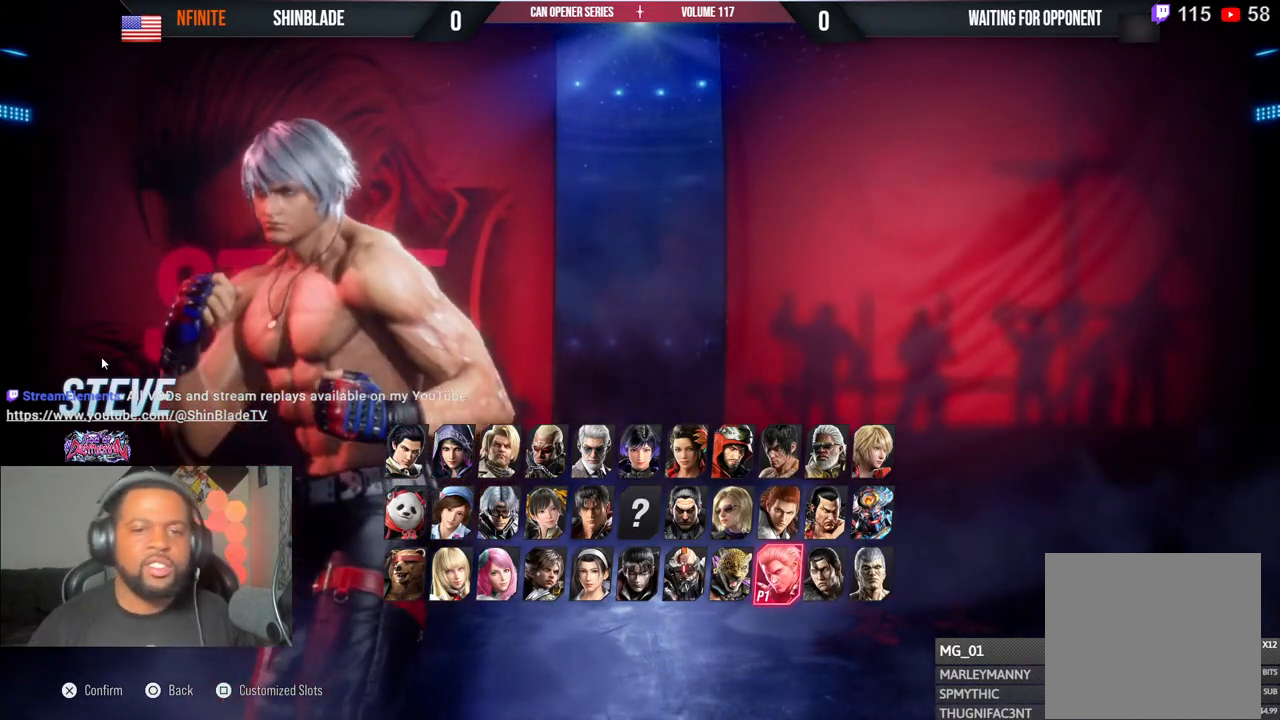
{"buttons": [], "left_stick": "center", "right_stick": "center", "events": []}
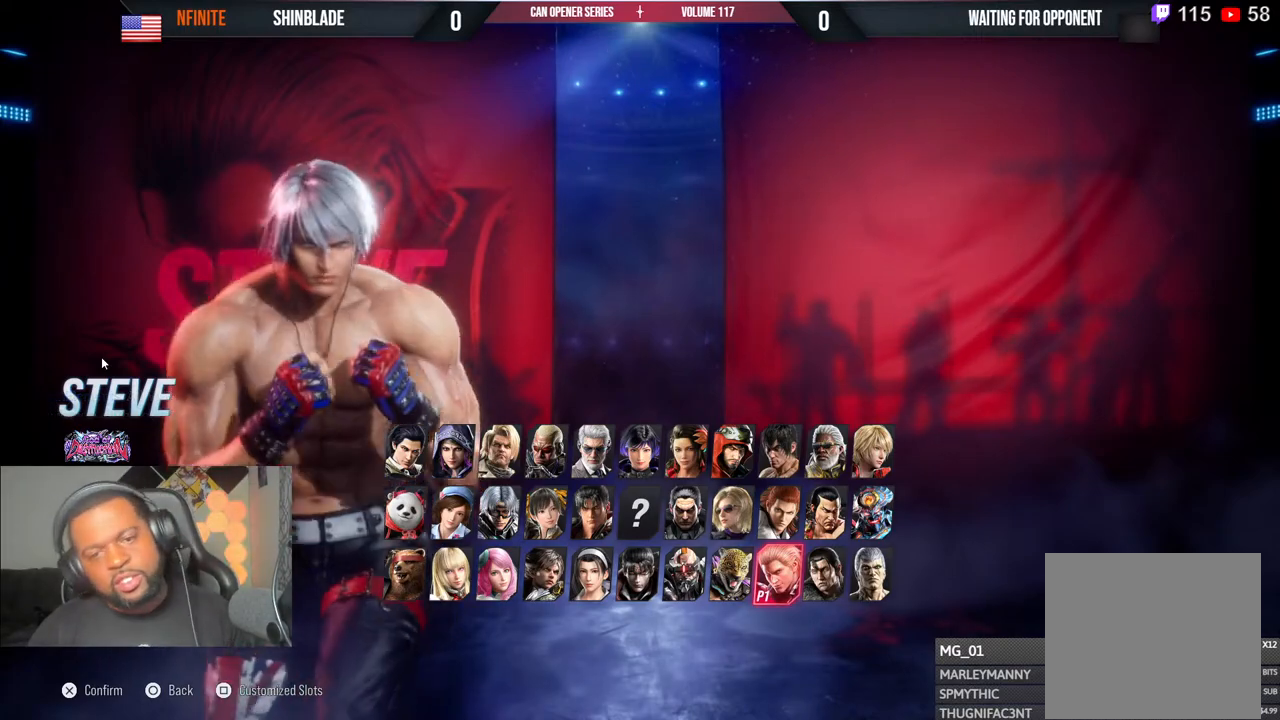
{"buttons": [], "left_stick": "center", "right_stick": "center", "events": [[167, "CROSS", "down"], [267, "CROSS", "up"], [367, "CROSS", "down"], [450, "CROSS", "up"]]}
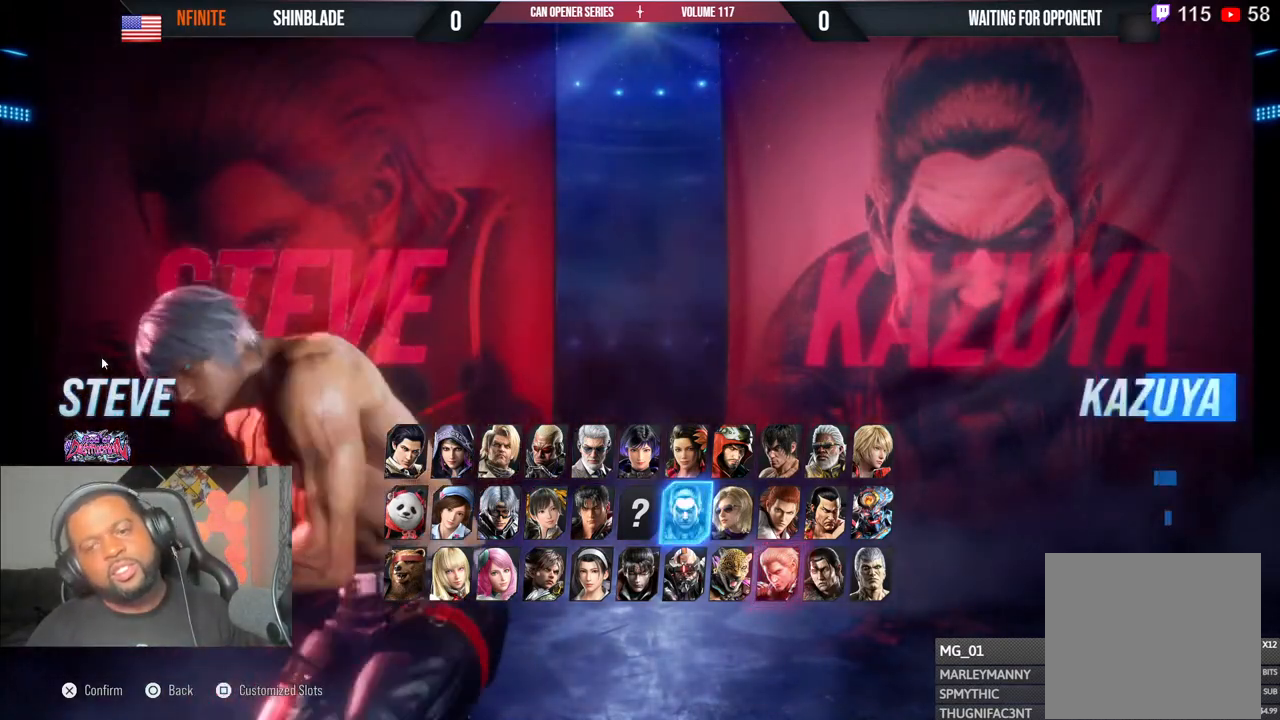
{"buttons": [], "left_stick": "center", "right_stick": "center", "events": [[50, "CROSS", "down"], [133, "CROSS", "up"], [233, "CROSS", "down"], [300, "CROSS", "up"], [400, "CROSS", "down"], [483, "CROSS", "up"]]}
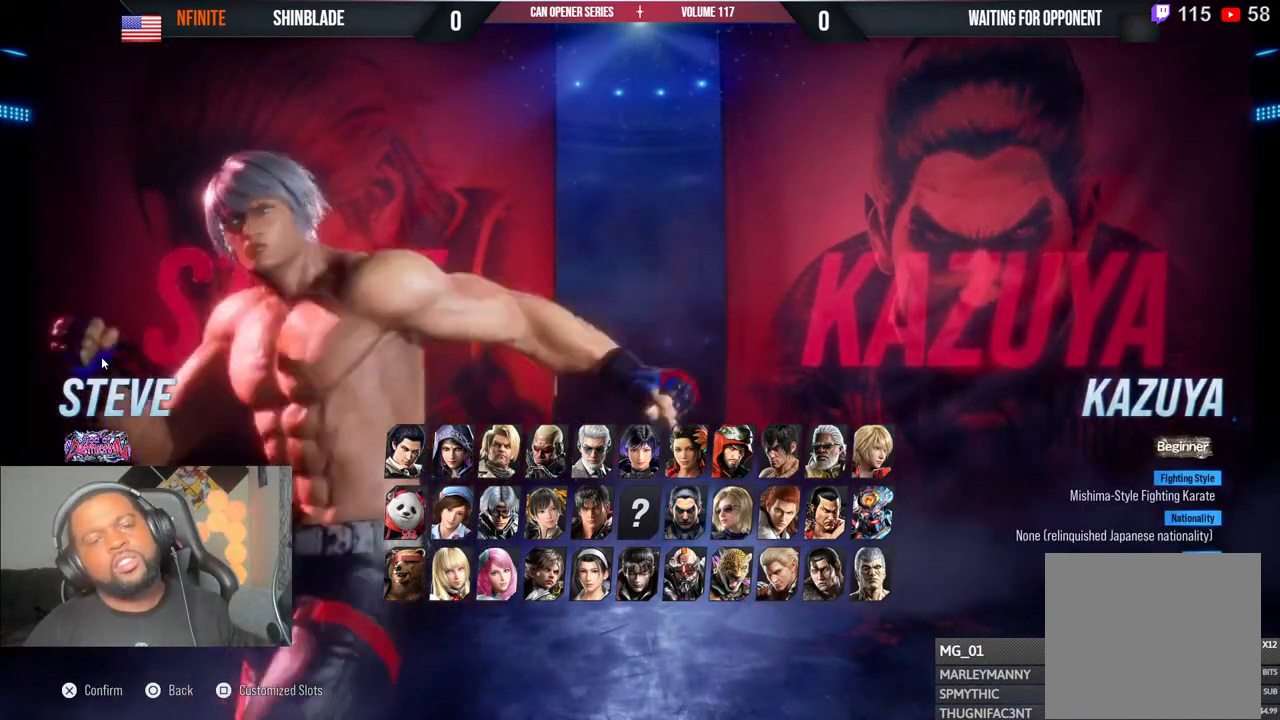
{"buttons": ["CROSS"], "left_stick": "center", "right_stick": "center", "events": [[83, "CROSS", "down"], [167, "CROSS", "up"], [267, "CROSS", "down"], [350, "CROSS", "up"], [433, "CROSS", "down"]]}
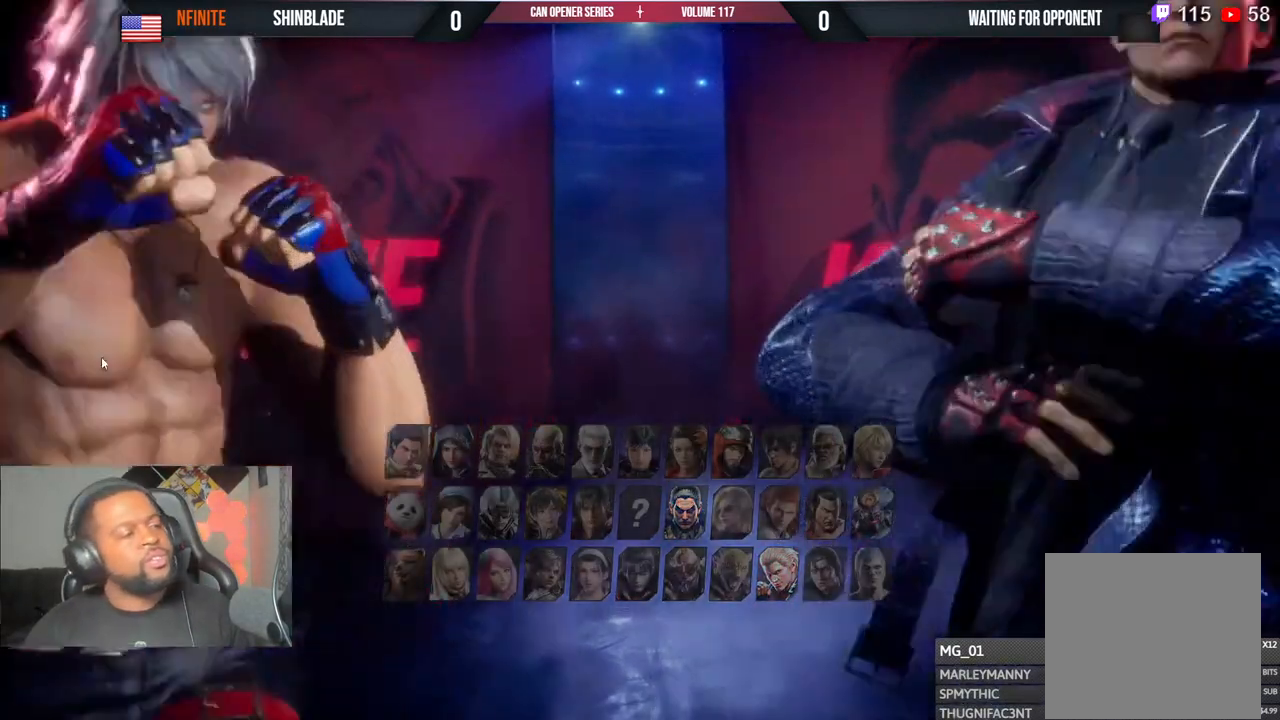
{"buttons": [], "left_stick": "center", "right_stick": "center", "events": [[67, "CROSS", "up"], [133, "CROSS", "down"], [283, "CROSS", "up"], [383, "CROSS", "down"], [467, "CROSS", "up"]]}
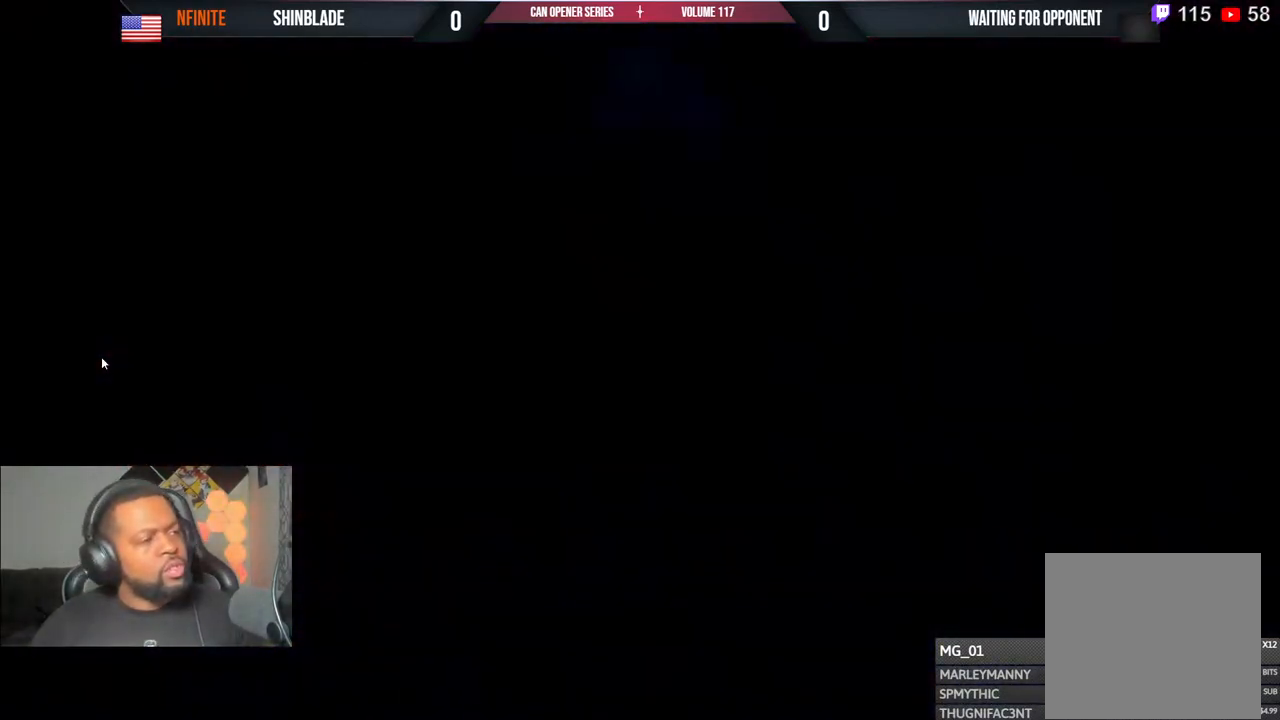
{"buttons": [], "left_stick": "center", "right_stick": "center", "events": [[67, "CROSS", "down"], [383, "CROSS", "up"]]}